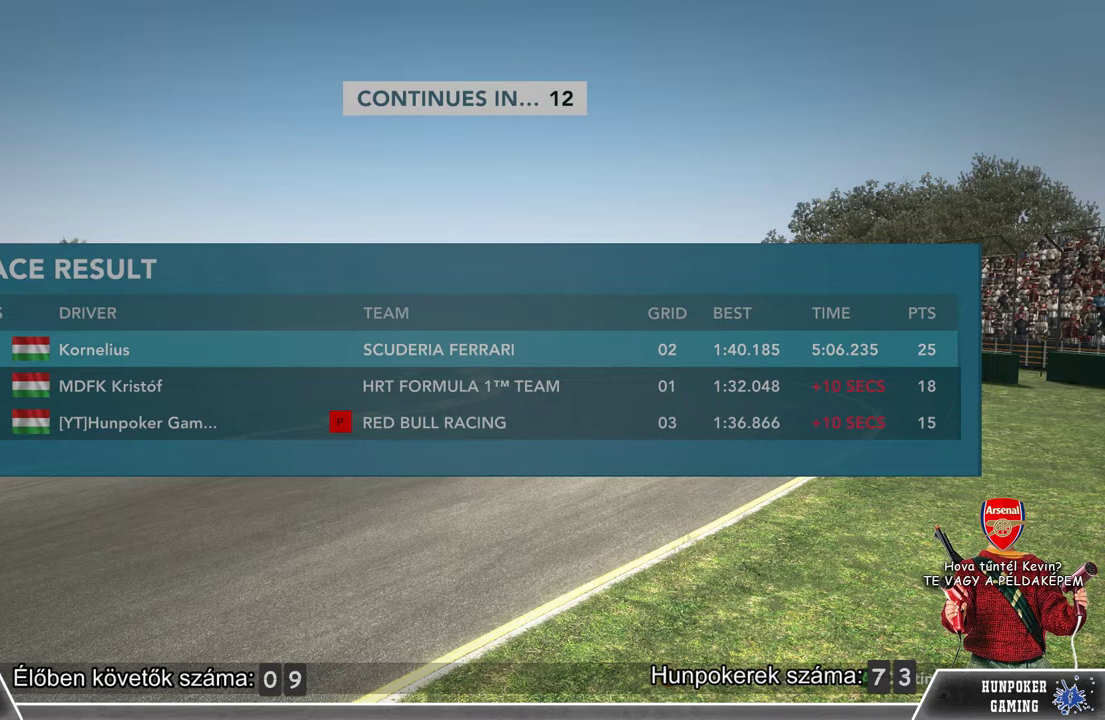
Gameplay with a controller (Xbox layout); each line is a JSON object with the inputs held at the frame after it. "events" lists button and stick changes between this image and that frame as [ms after this image, input, new state], when the widget could be followed in between.
{"buttons": [], "left_stick": "center", "right_stick": "center", "events": [[333, "A", "down"], [500, "A", "up"]]}
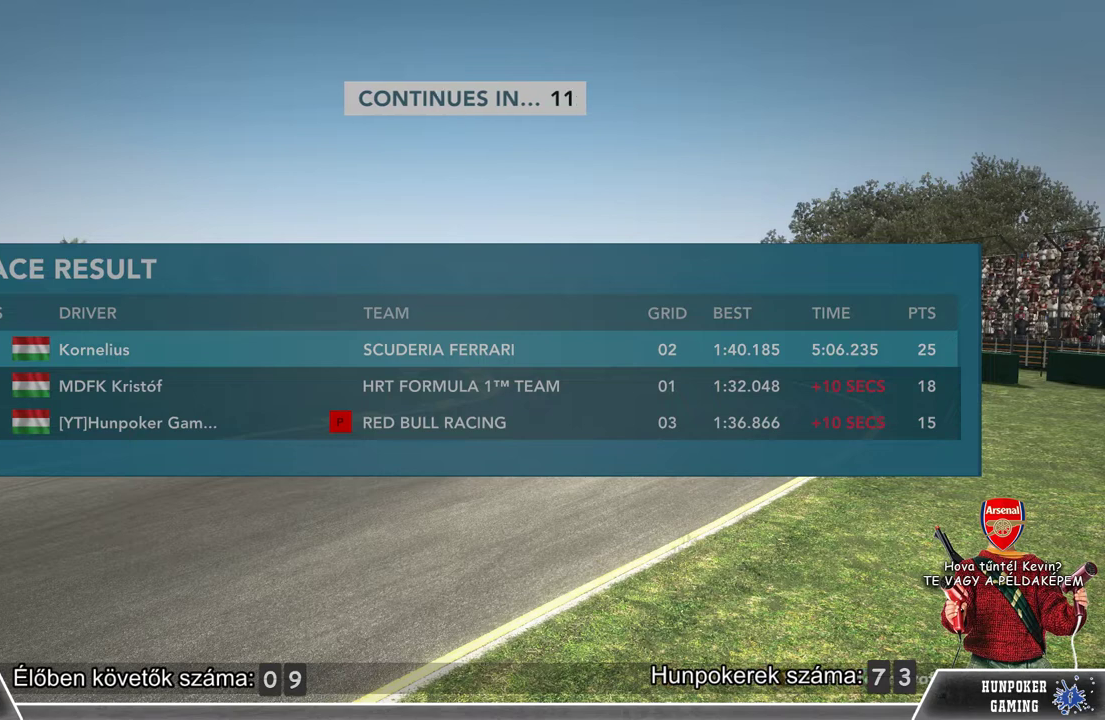
{"buttons": [], "left_stick": "center", "right_stick": "center", "events": []}
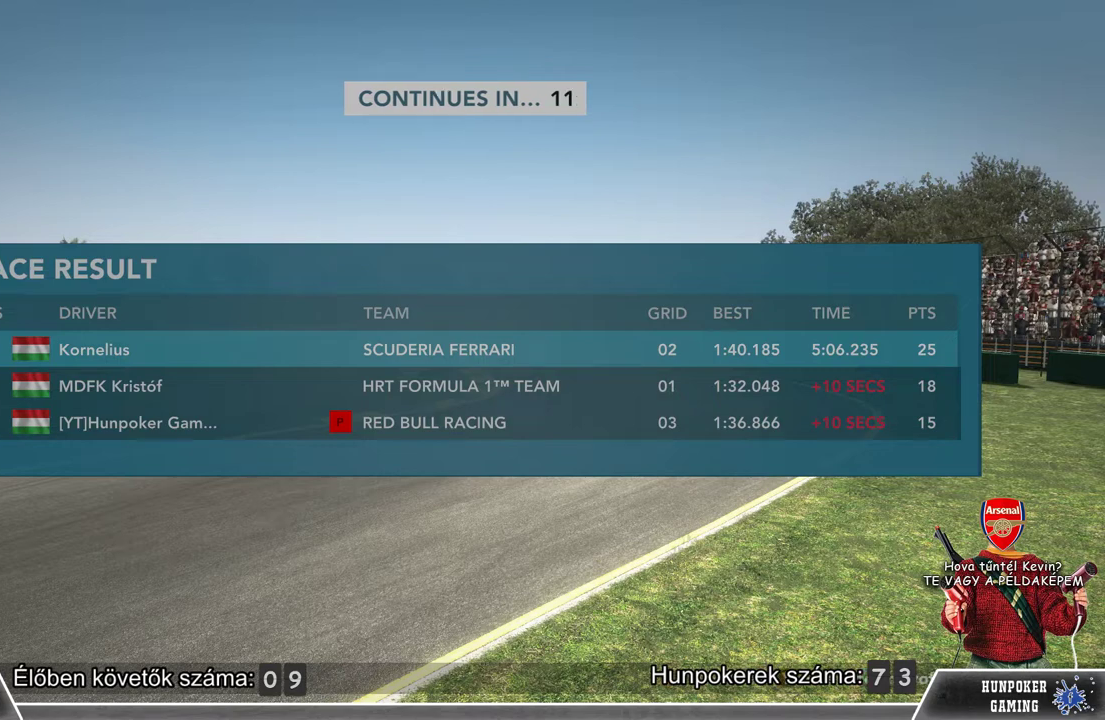
{"buttons": [], "left_stick": "center", "right_stick": "center", "events": []}
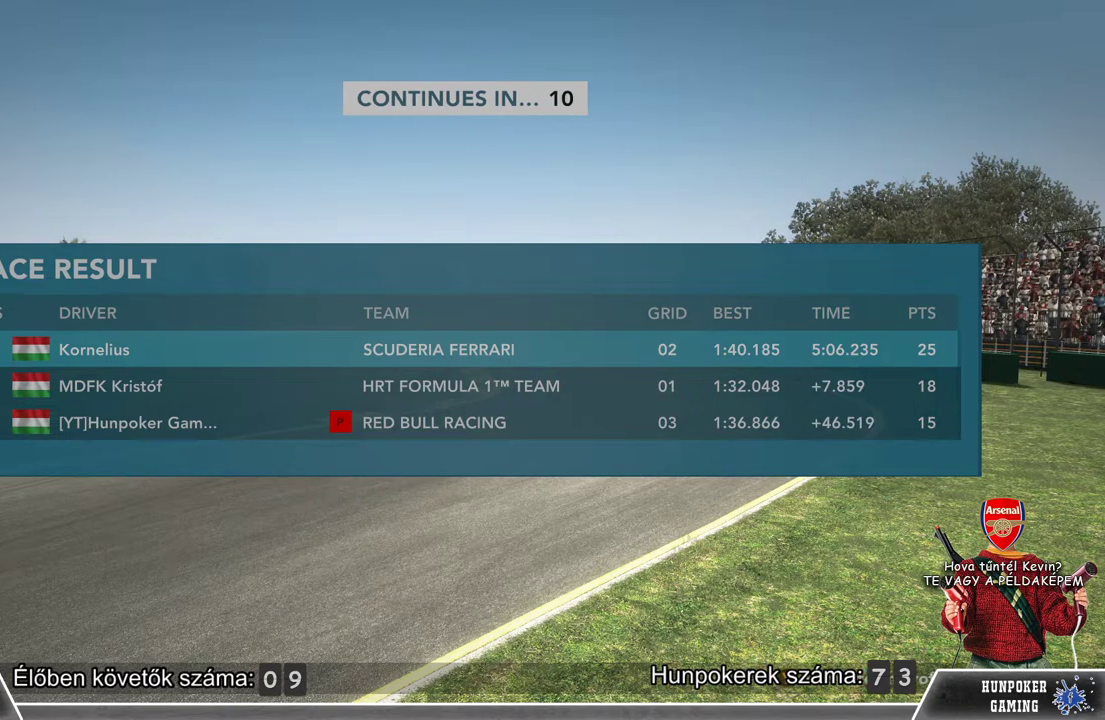
{"buttons": [], "left_stick": "center", "right_stick": "center", "events": []}
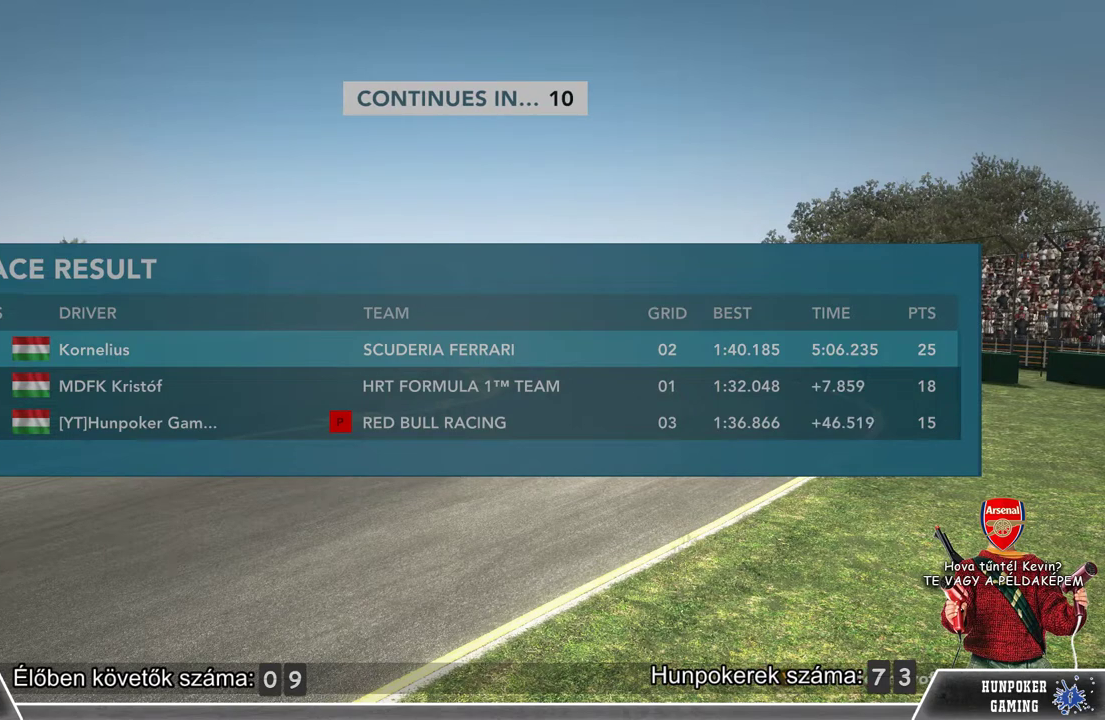
{"buttons": [], "left_stick": "center", "right_stick": "center", "events": []}
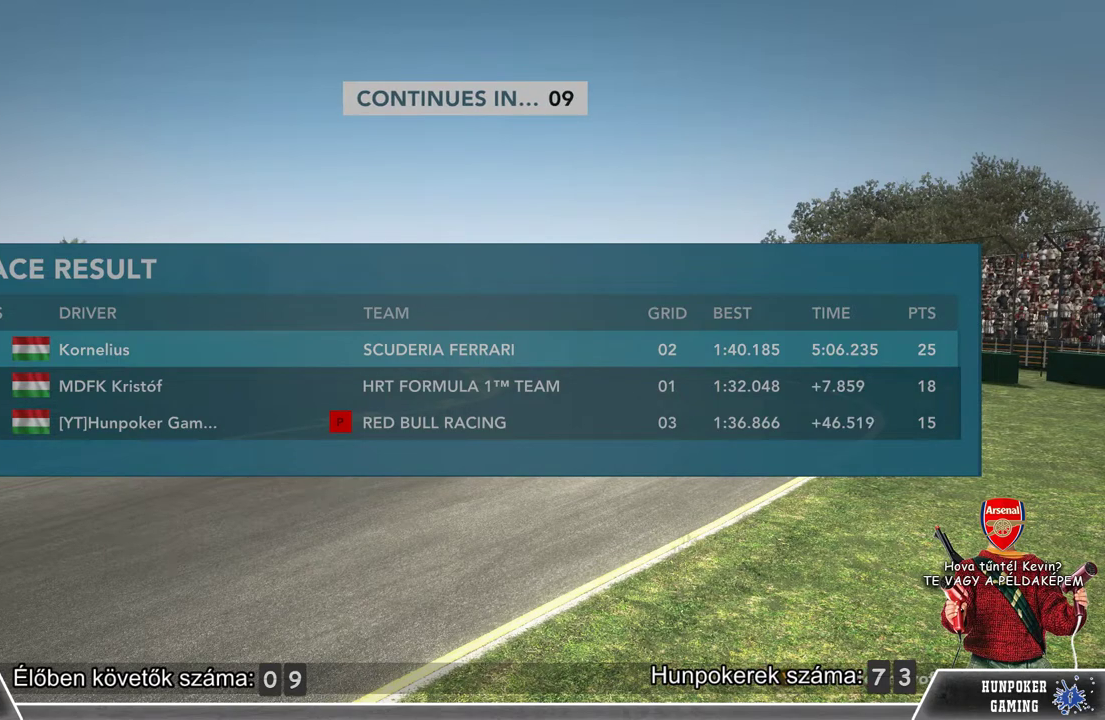
{"buttons": [], "left_stick": "center", "right_stick": "center", "events": []}
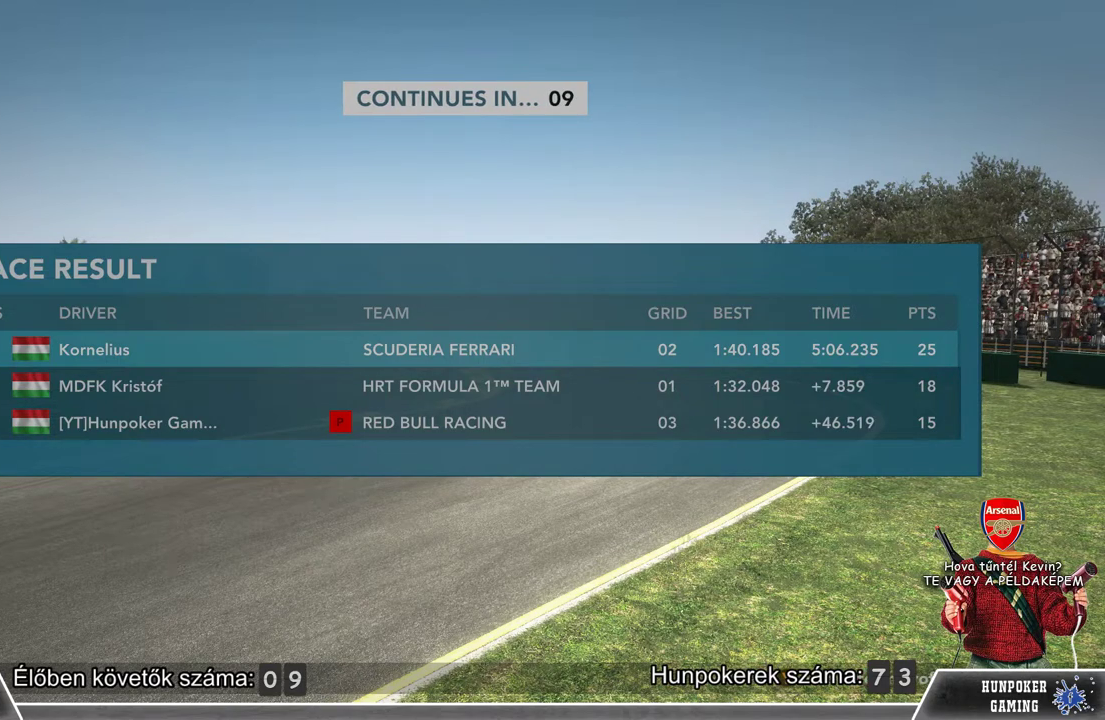
{"buttons": [], "left_stick": "center", "right_stick": "center", "events": []}
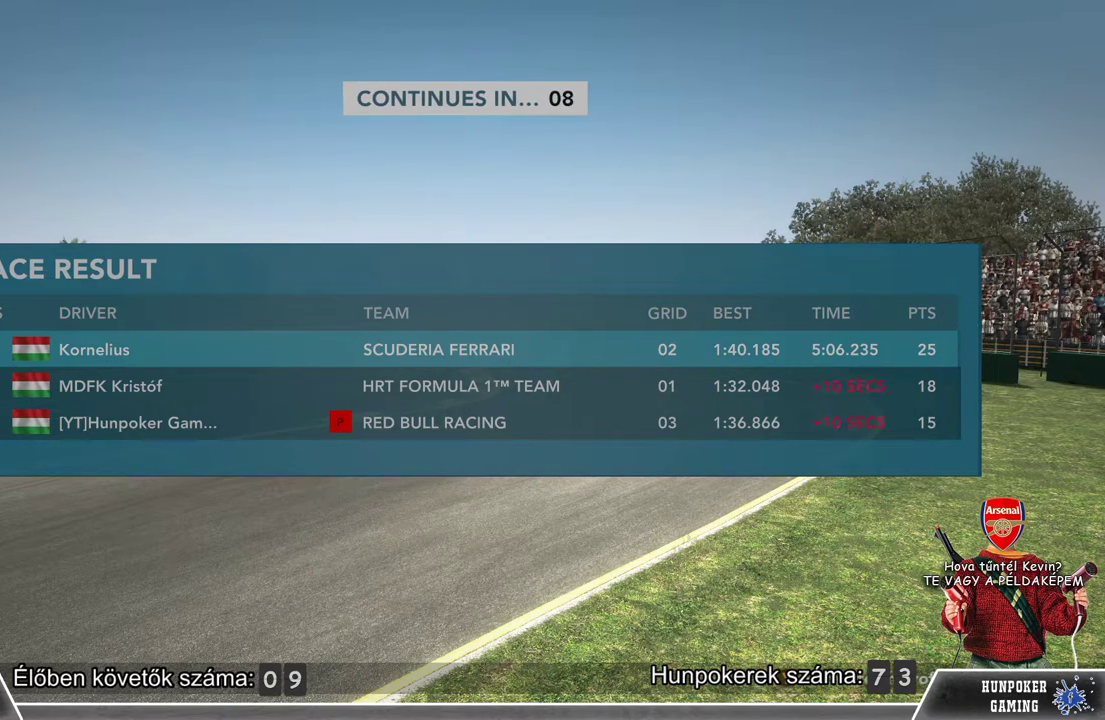
{"buttons": [], "left_stick": "center", "right_stick": "center", "events": [[167, "A", "down"], [367, "A", "up"]]}